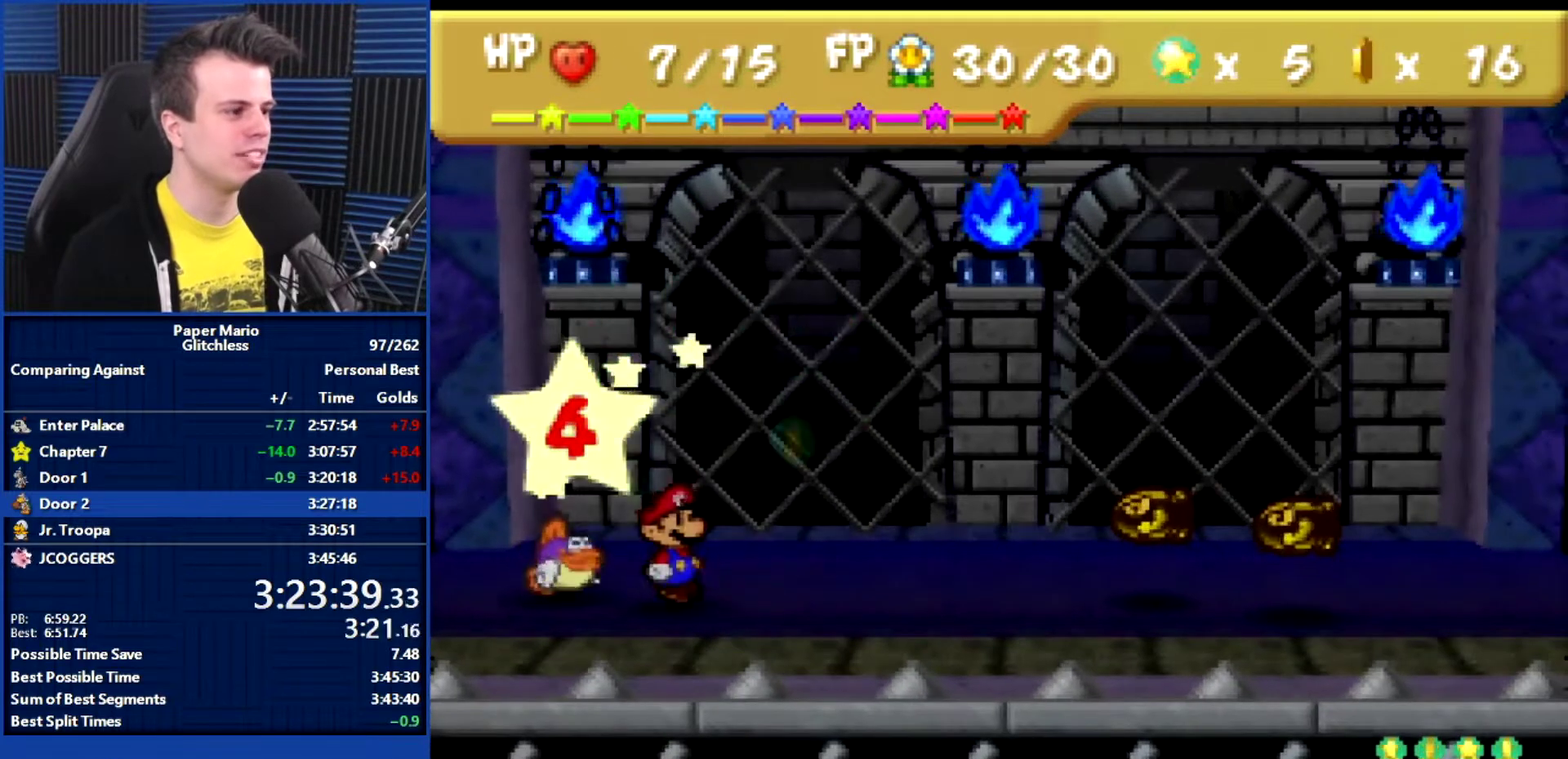
Gameplay with a controller (Nintendo layout); each line is a JSON object with the inputs held at the frame after it. "events" lists button and stick changes between this image and that frame as [ms after this image, input, new state], when the widget could be followed in between. Not read: L3 R3.
{"buttons": [], "left_stick": "center", "events": [[33, "left_stick", "up"], [133, "left_stick", "center"], [233, "left_stick", "up"], [333, "left_stick", "center"], [400, "left_stick", "up"], [467, "left_stick", "center"]]}
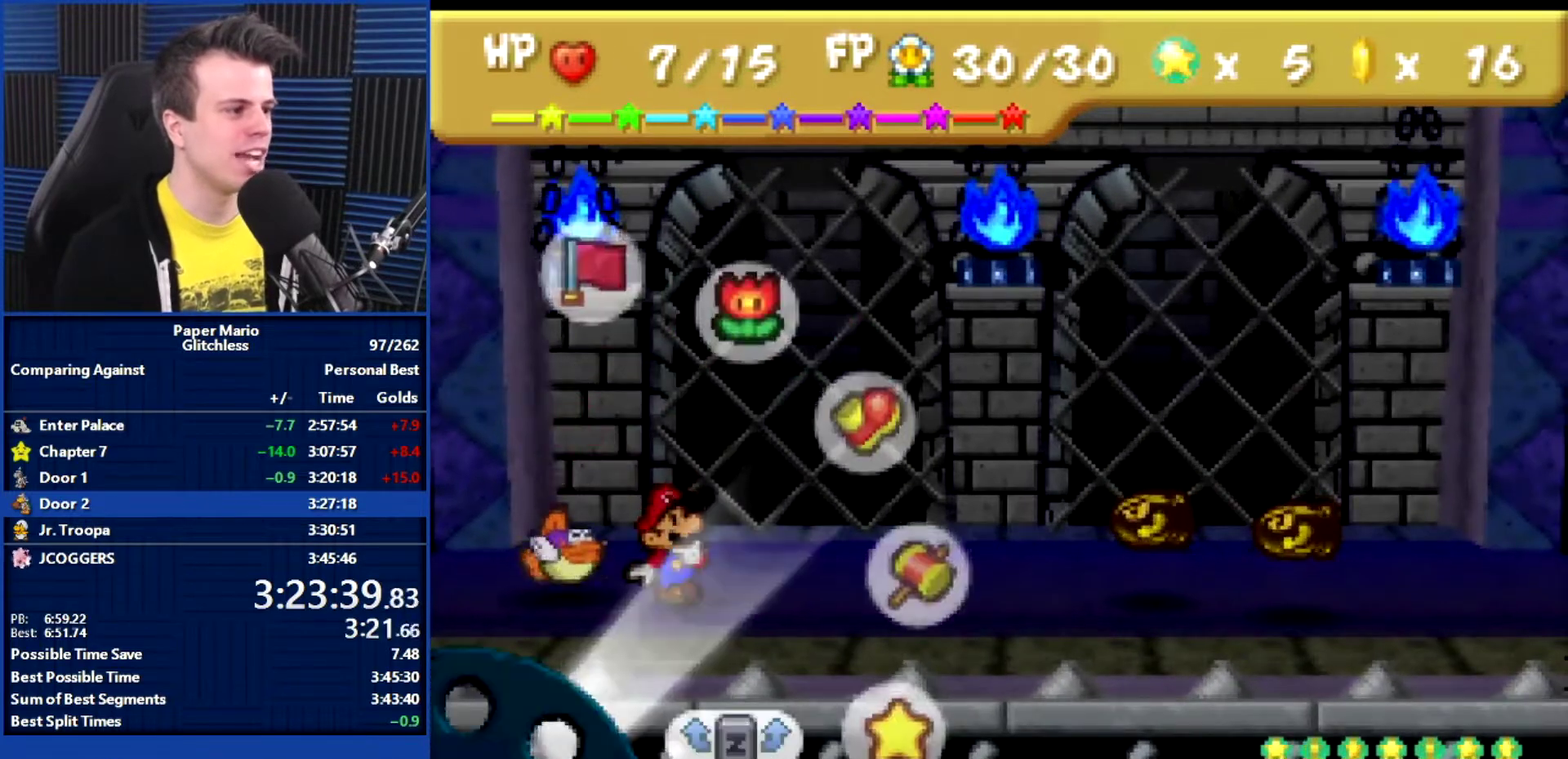
{"buttons": ["A"], "left_stick": "center", "events": [[67, "left_stick", "up"], [167, "left_stick", "center"], [300, "A", "down"], [367, "A", "up"], [400, "left_stick", "up"], [500, "A", "down"], [500, "left_stick", "center"]]}
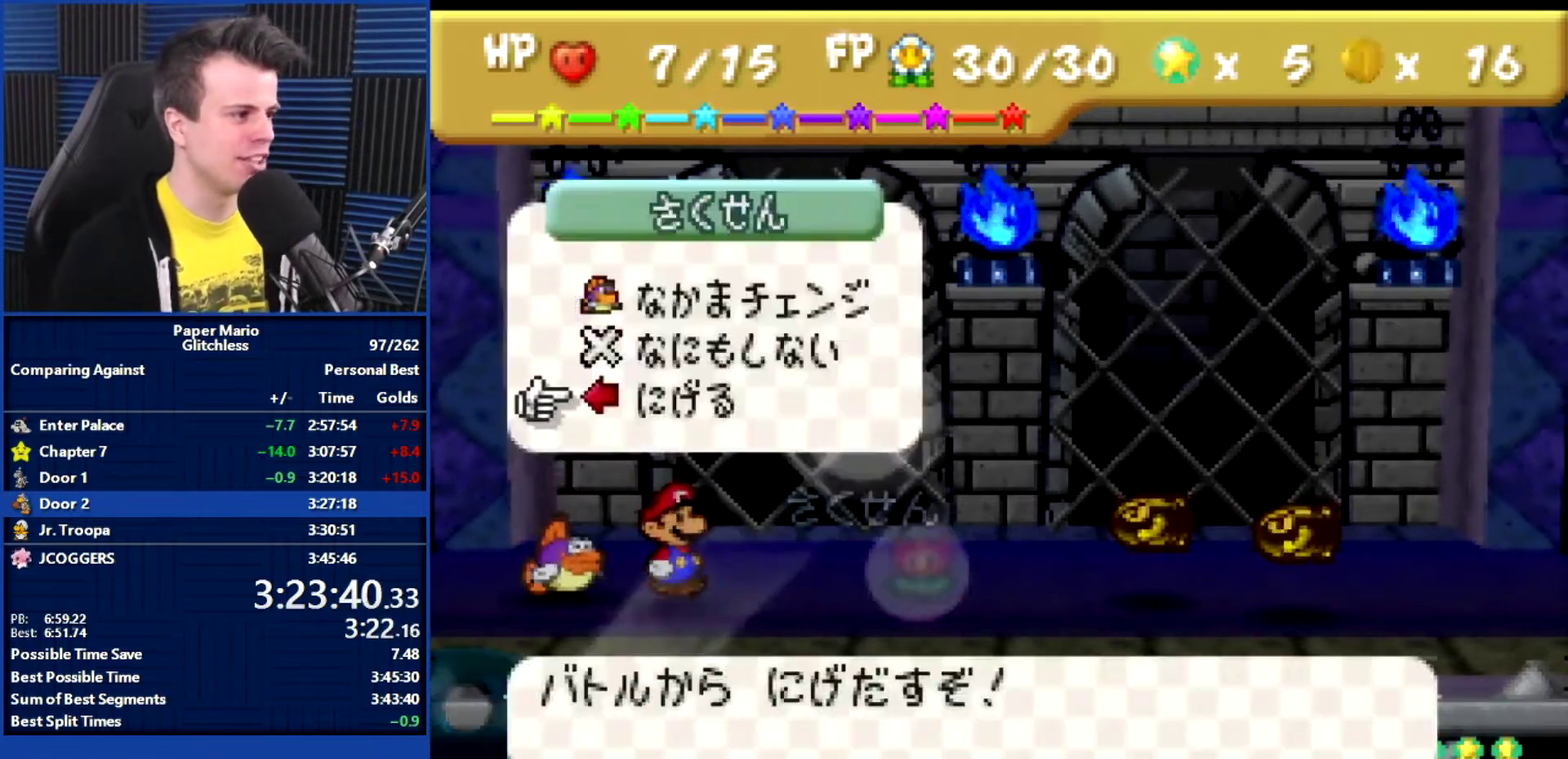
{"buttons": [], "left_stick": "center", "events": [[67, "A", "up"], [133, "A", "down"], [233, "A", "up"], [333, "A", "down"], [433, "A", "up"]]}
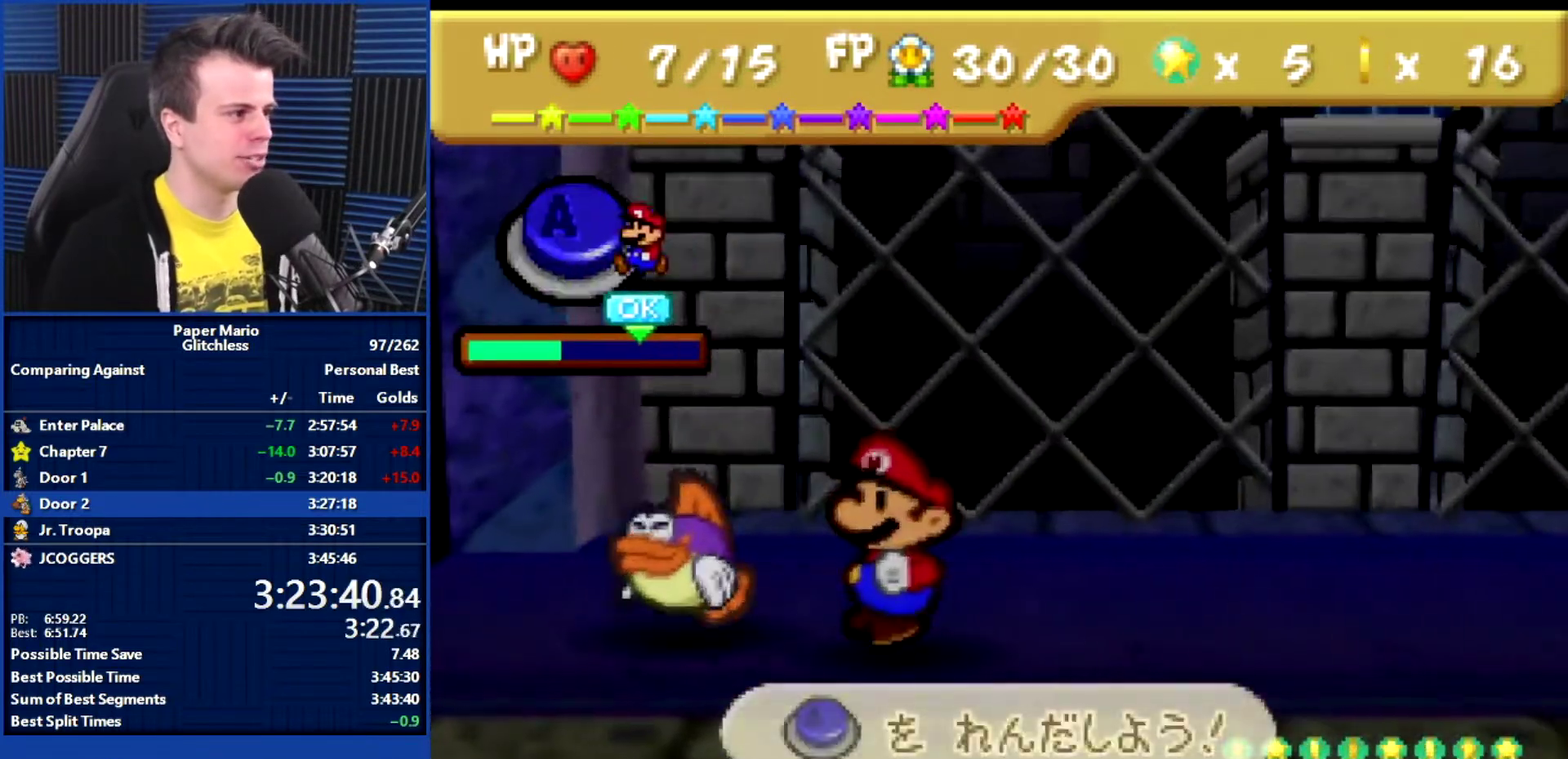
{"buttons": ["Z"], "left_stick": "left", "events": [[33, "A", "down"], [133, "A", "up"], [500, "Z", "down"], [500, "left_stick", "left"]]}
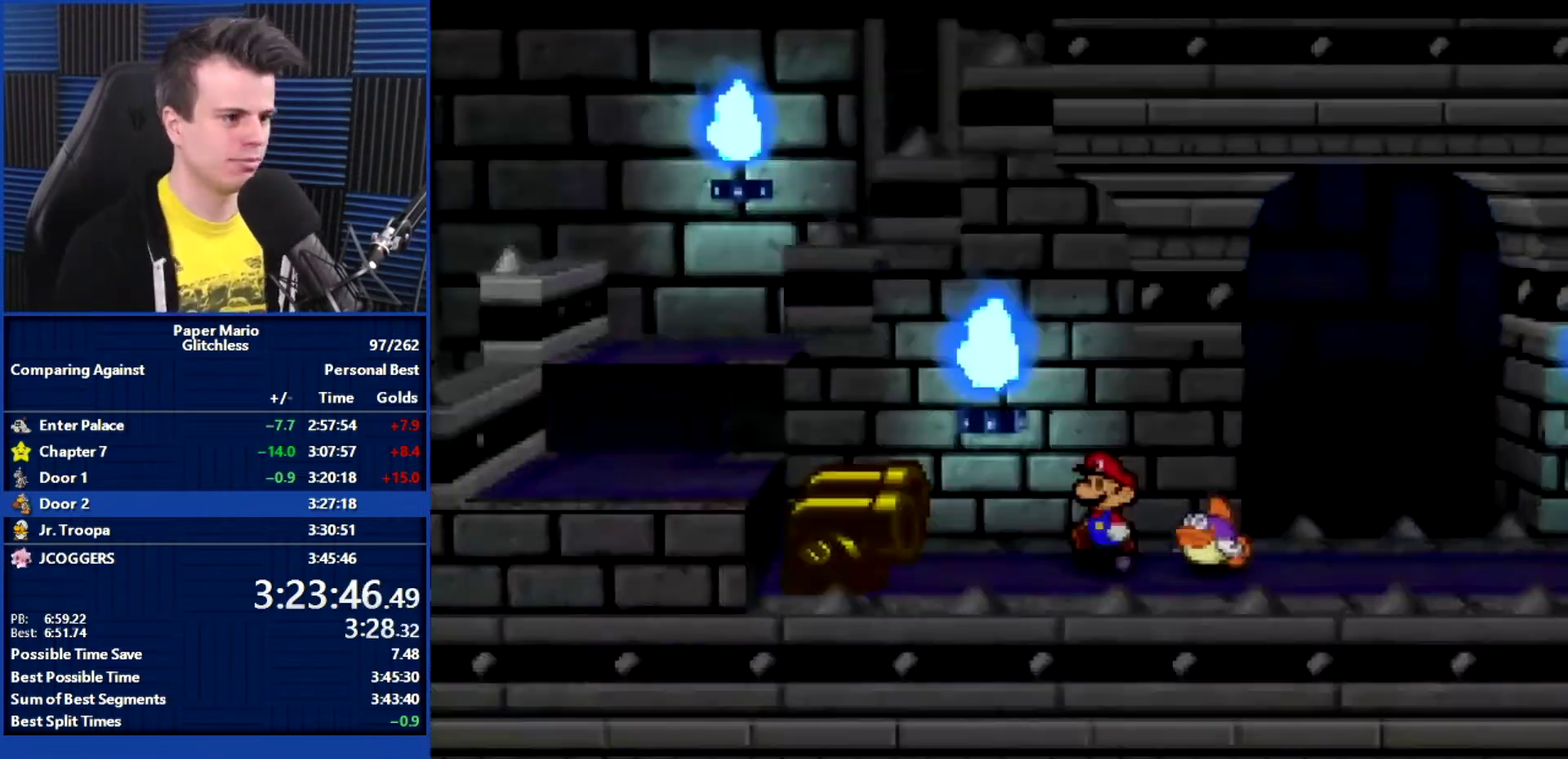
{"buttons": [], "left_stick": "up-left", "events": [[67, "Z", "up"], [200, "Z", "down"], [300, "Z", "up"], [333, "A", "down"], [400, "left_stick", "up-left"], [467, "A", "up"]]}
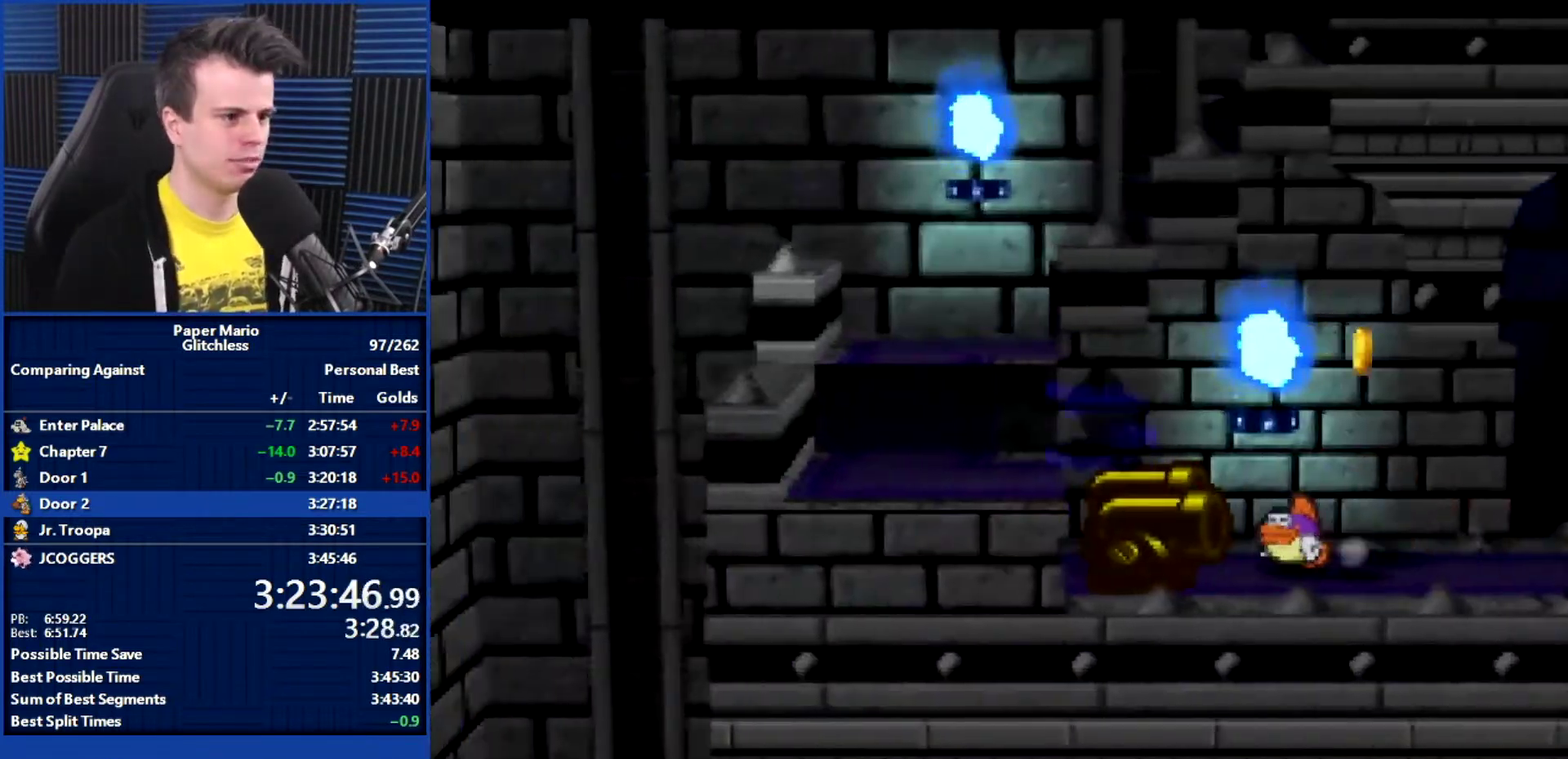
{"buttons": ["A"], "left_stick": "up", "events": [[133, "left_stick", "up"], [333, "A", "down"]]}
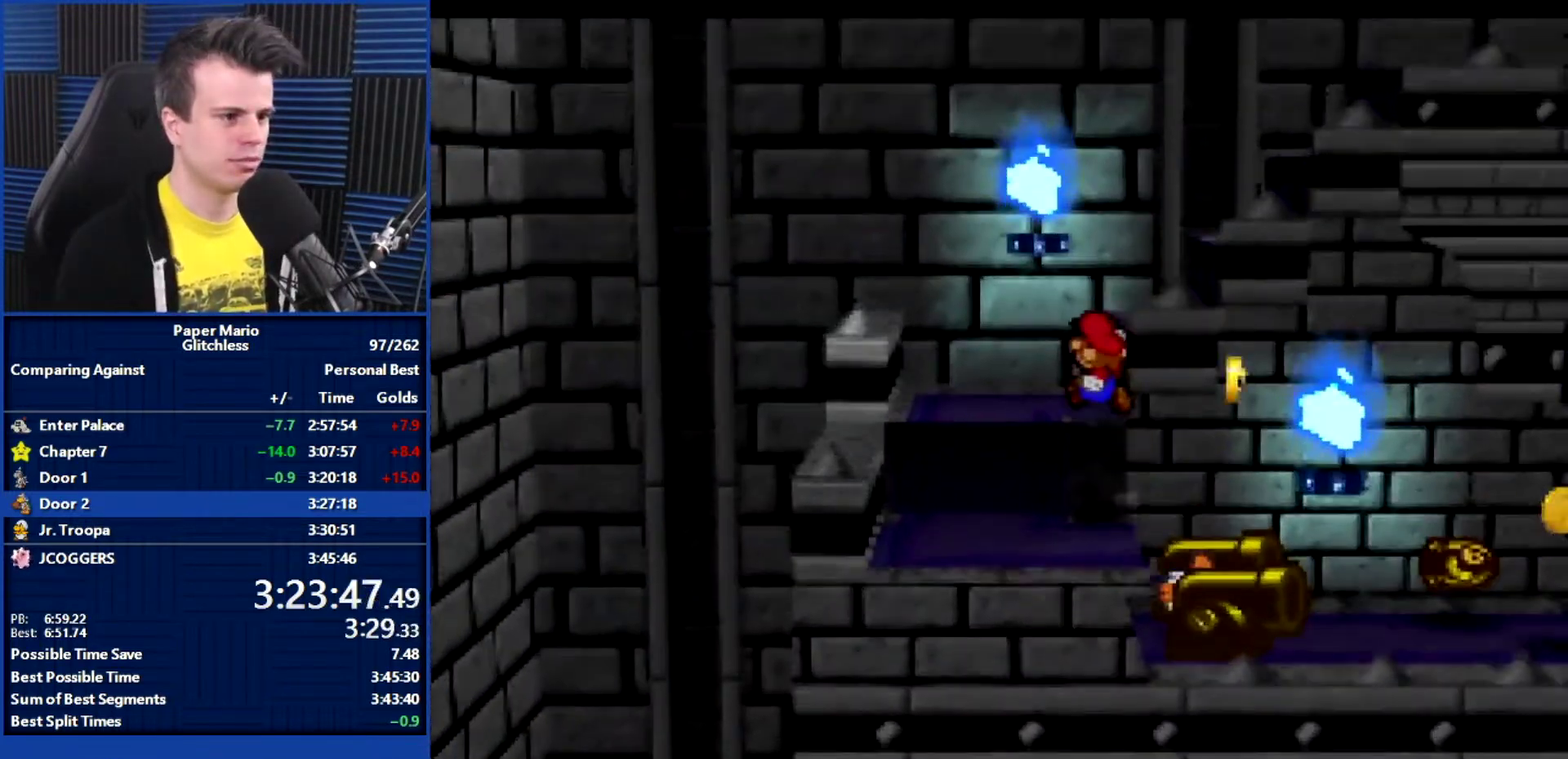
{"buttons": [], "left_stick": "right", "events": [[133, "A", "up"], [233, "left_stick", "up-right"], [300, "A", "down"], [467, "A", "up"], [500, "left_stick", "right"]]}
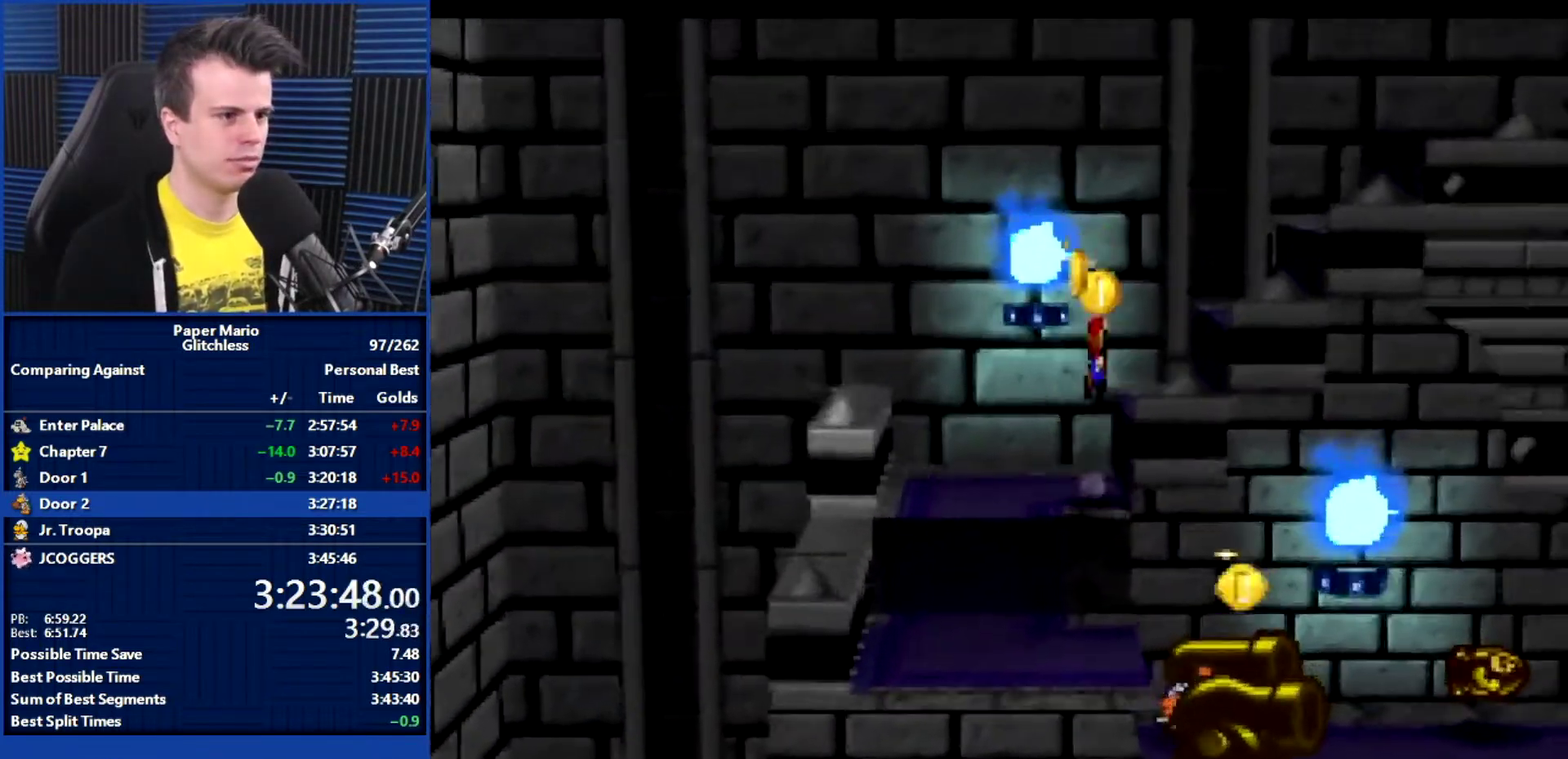
{"buttons": ["A"], "left_stick": "right", "events": [[167, "A", "down"], [333, "A", "up"], [500, "A", "down"]]}
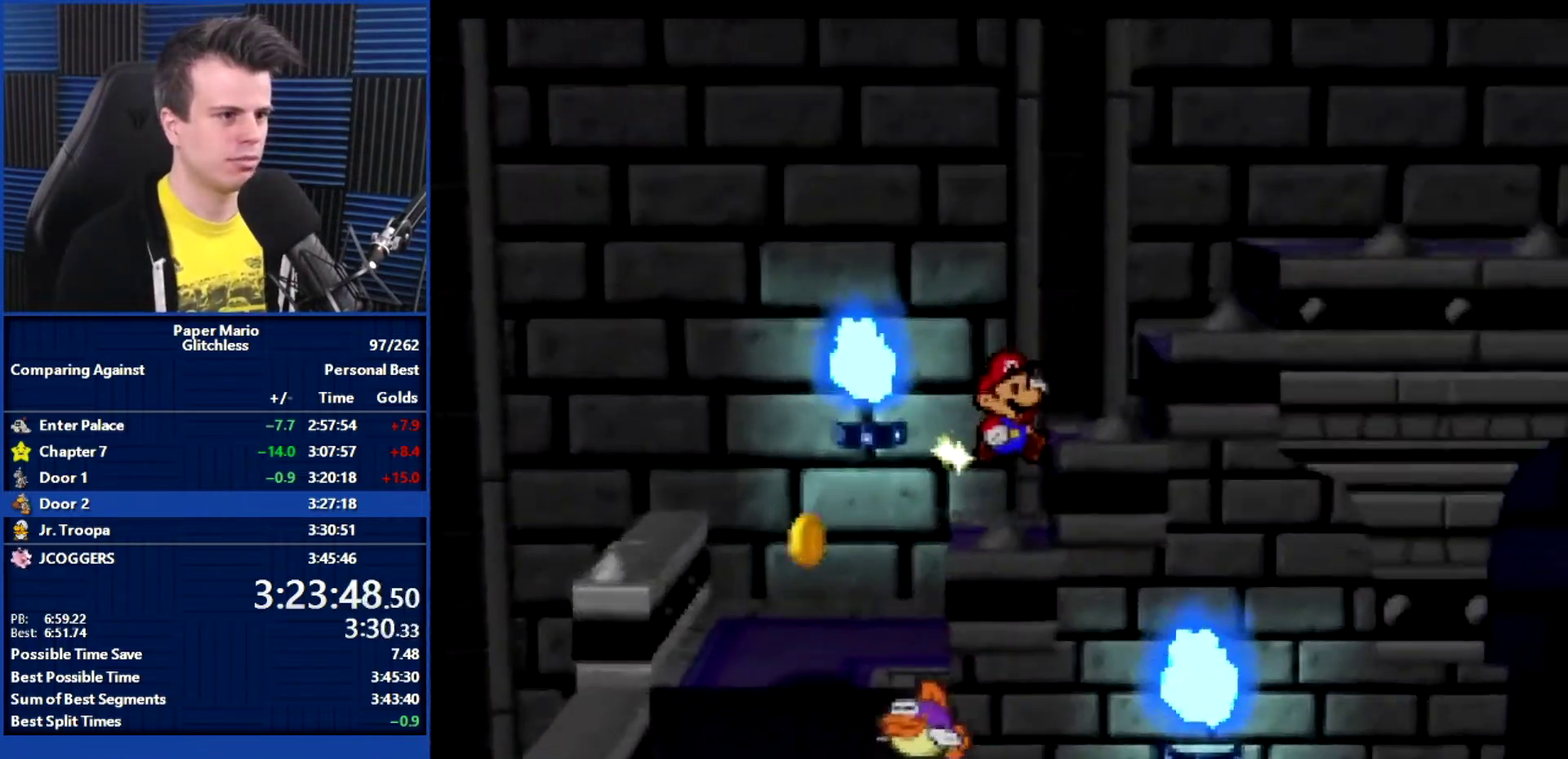
{"buttons": [], "left_stick": "right", "events": [[167, "A", "up"], [267, "A", "down"], [400, "A", "up"]]}
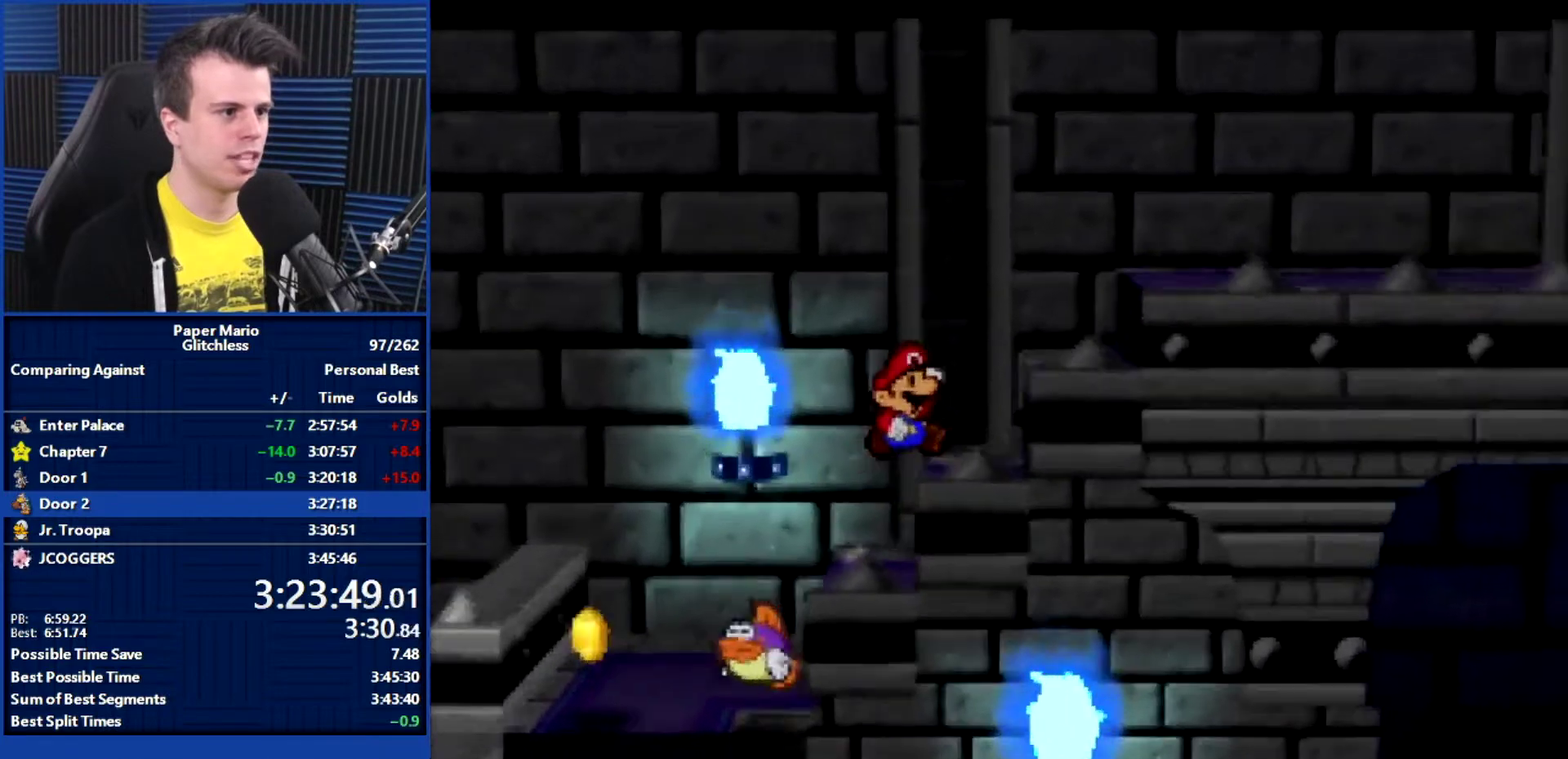
{"buttons": [], "left_stick": "center", "events": [[133, "A", "down"], [267, "A", "up"], [467, "left_stick", "center"]]}
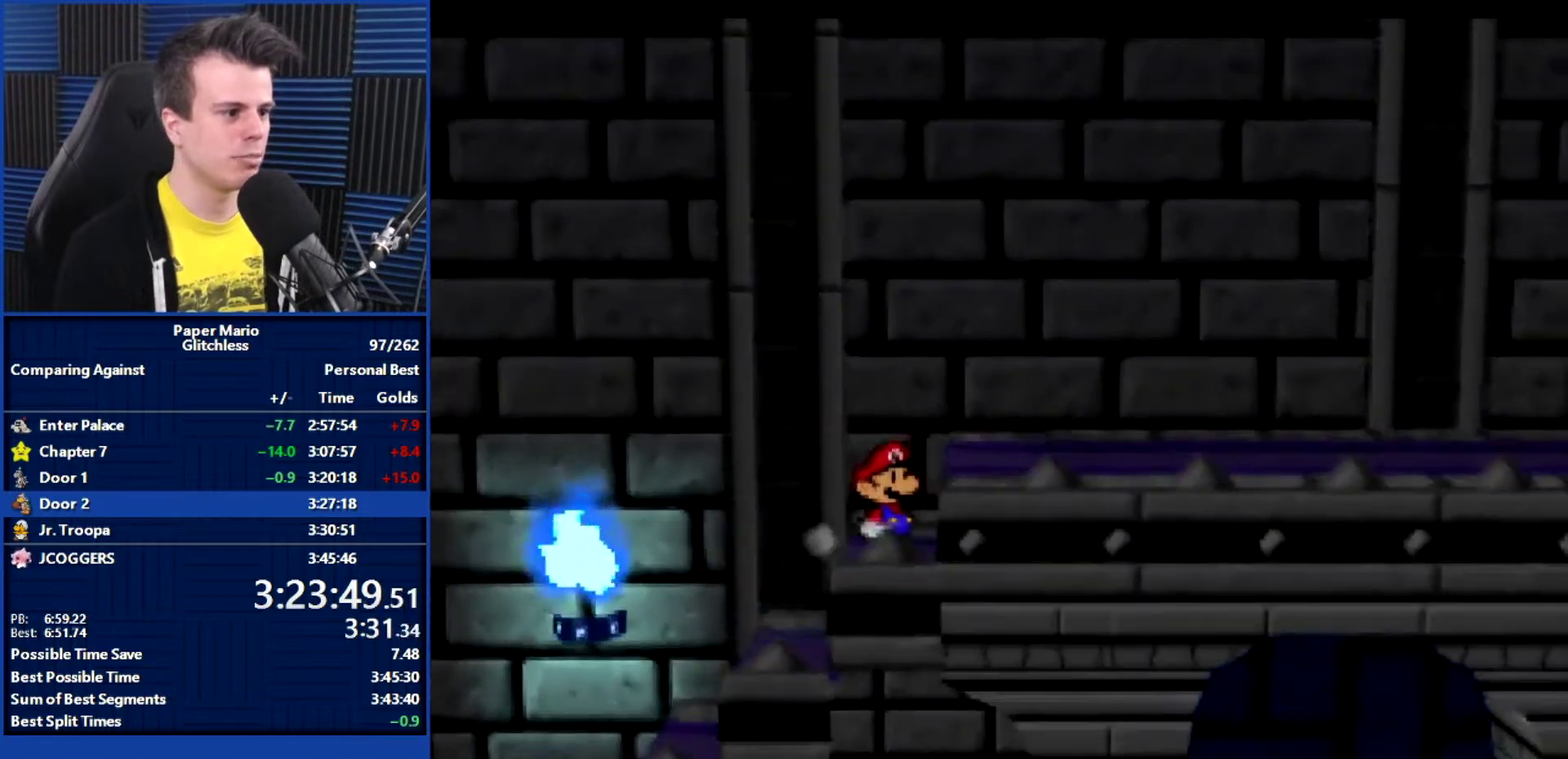
{"buttons": [], "left_stick": "center", "events": []}
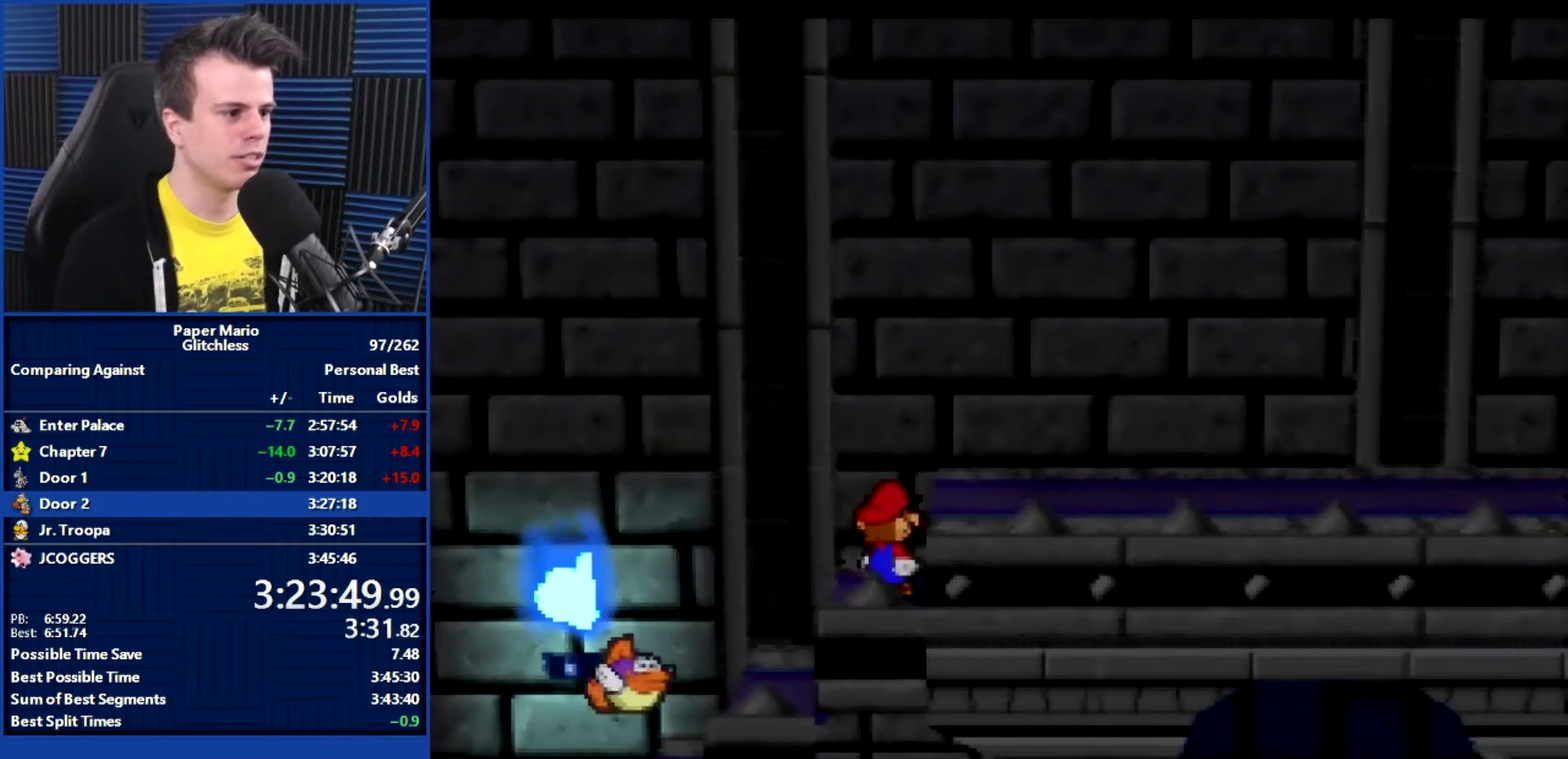
{"buttons": [], "left_stick": "center", "events": []}
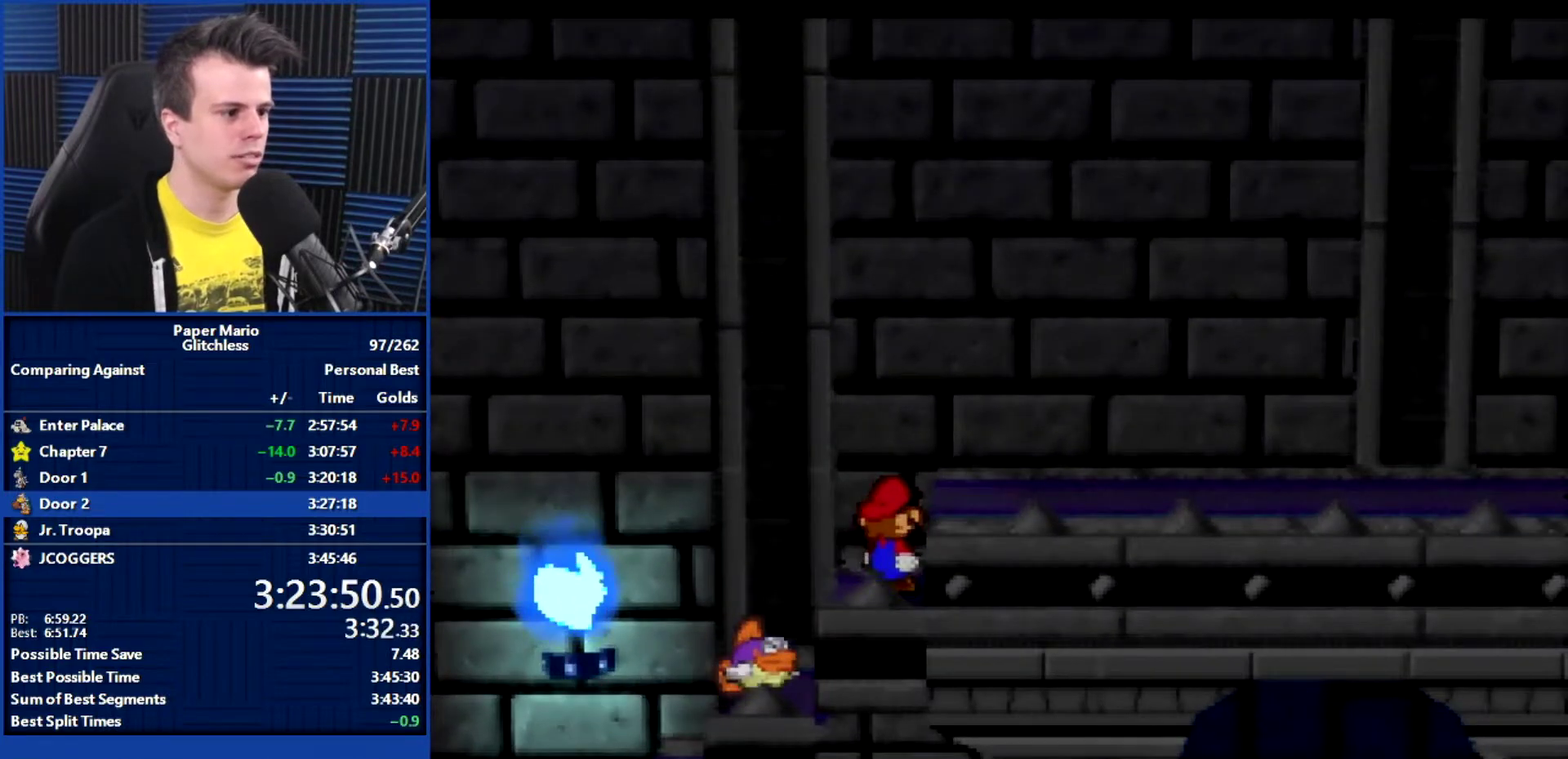
{"buttons": [], "left_stick": "center", "events": []}
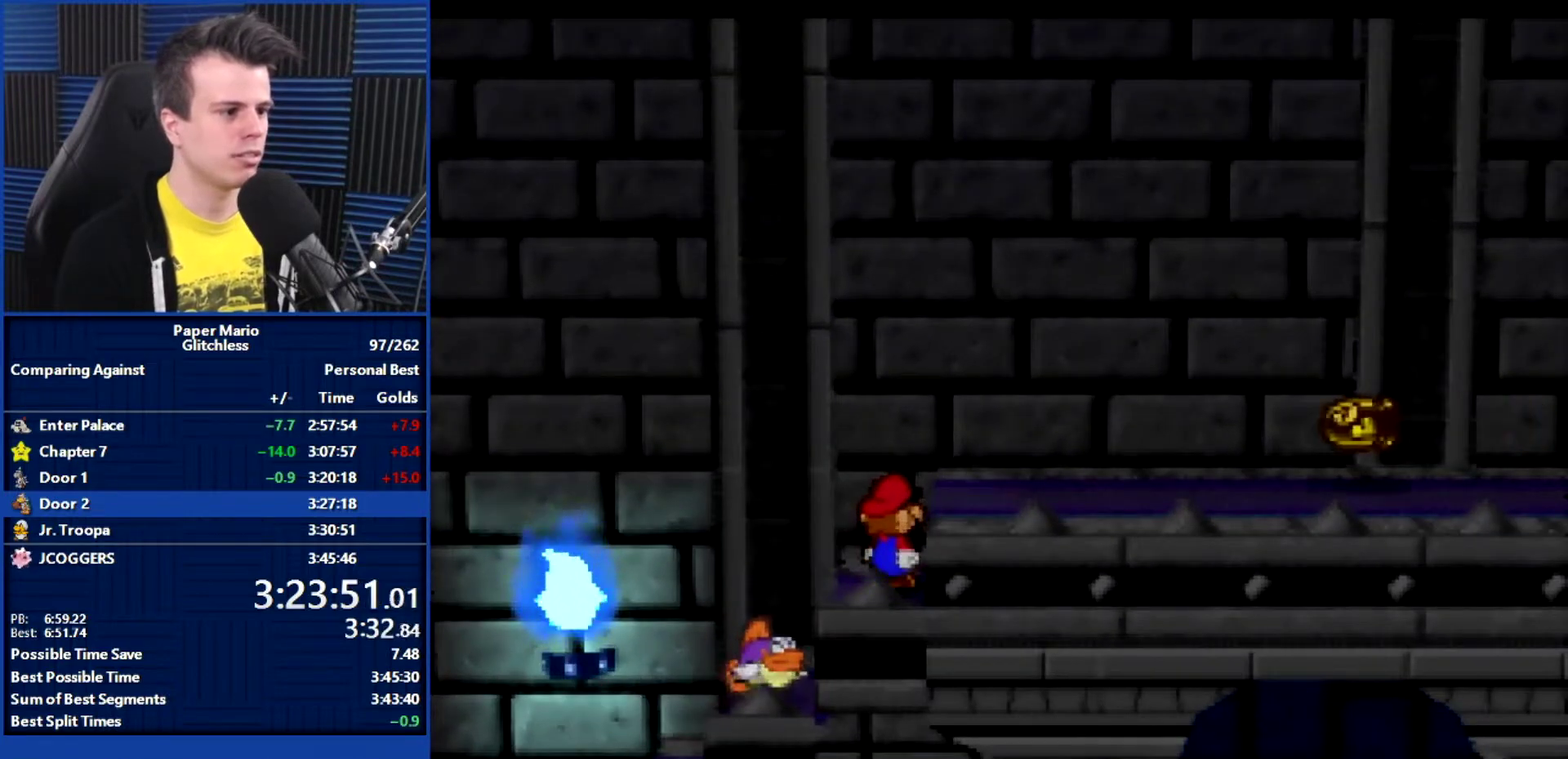
{"buttons": [], "left_stick": "center", "events": []}
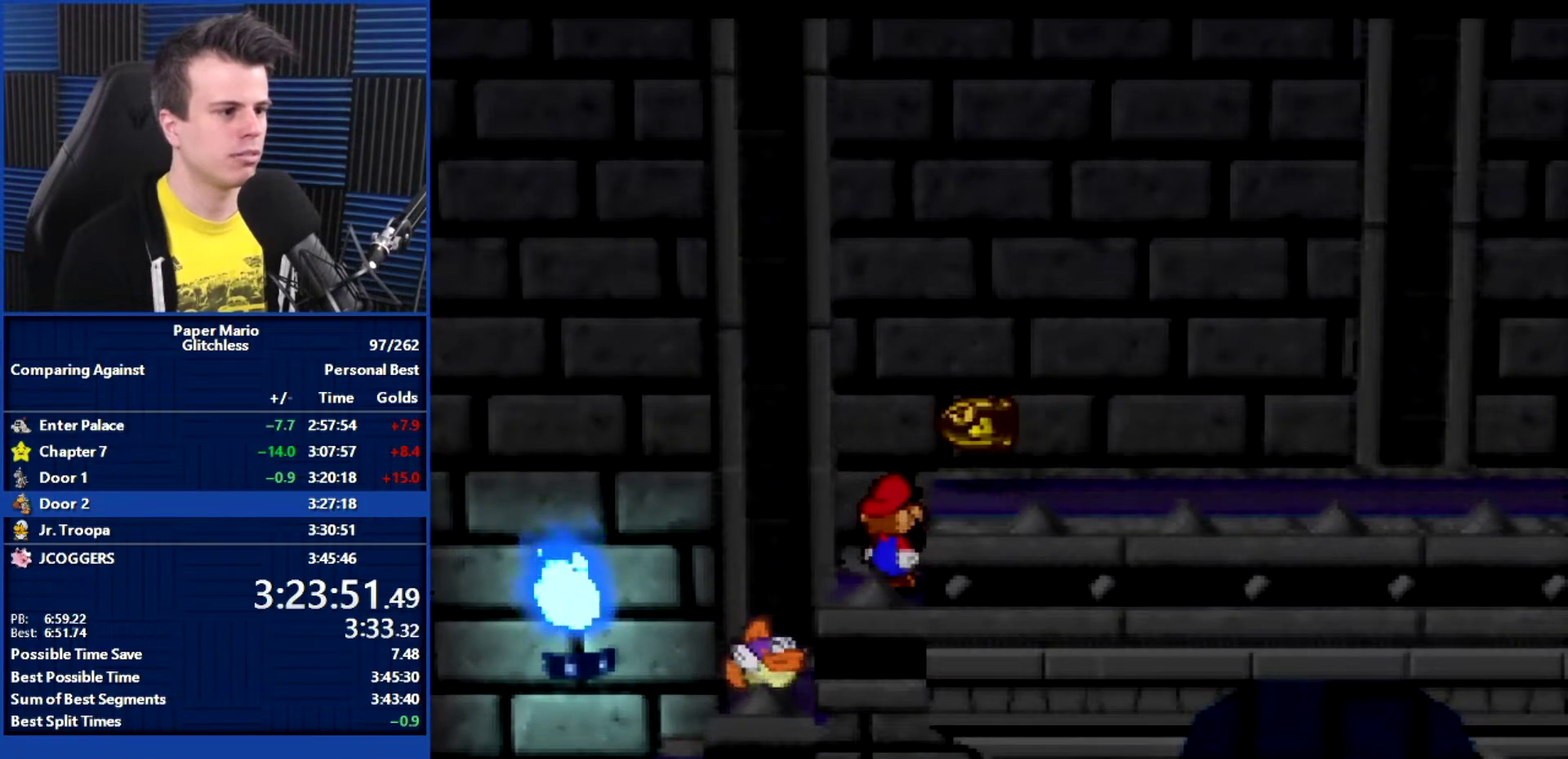
{"buttons": [], "left_stick": "right", "events": [[67, "left_stick", "right"], [167, "A", "down"], [333, "A", "up"]]}
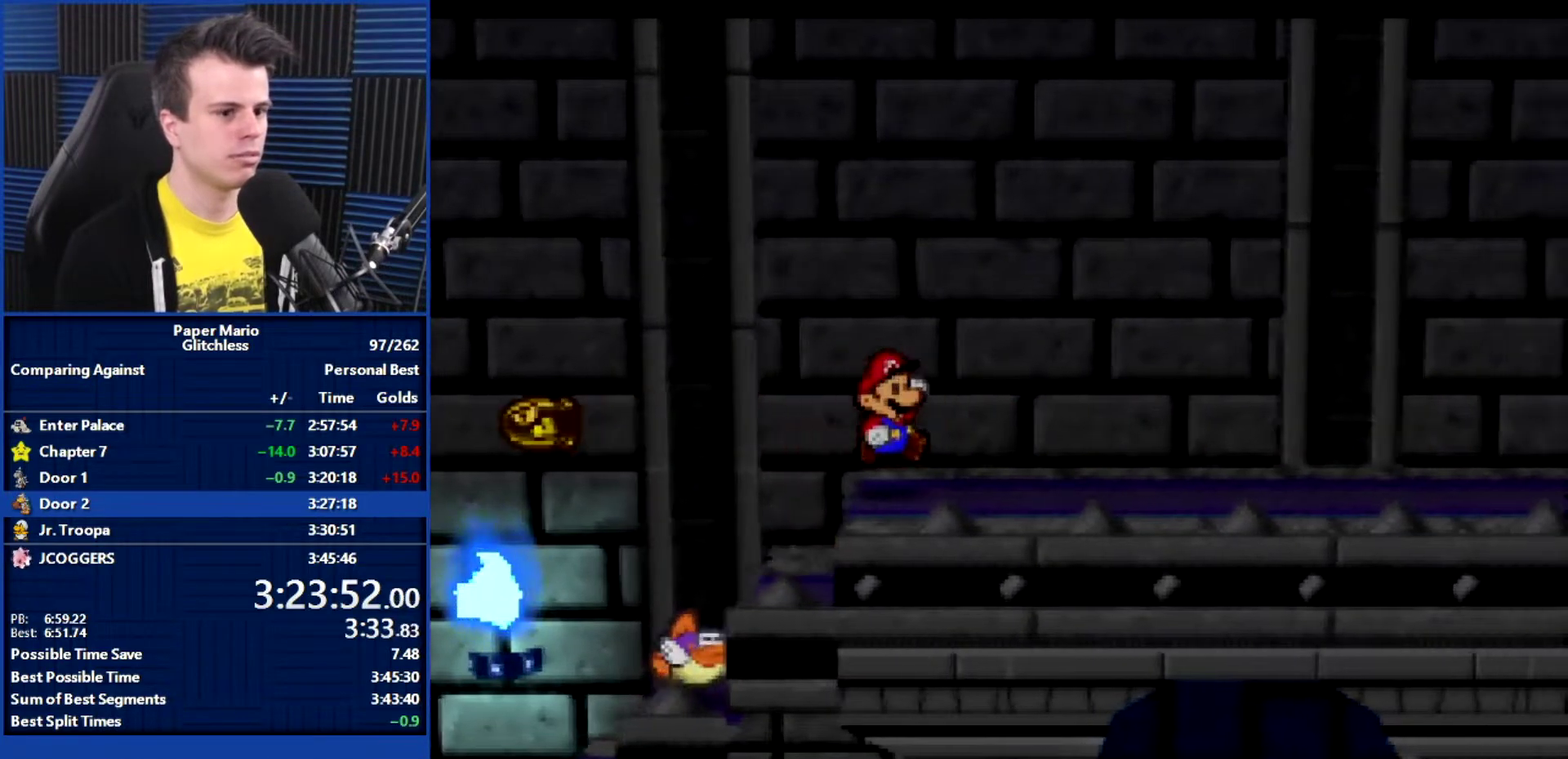
{"buttons": ["A"], "left_stick": "right", "events": [[433, "A", "down"]]}
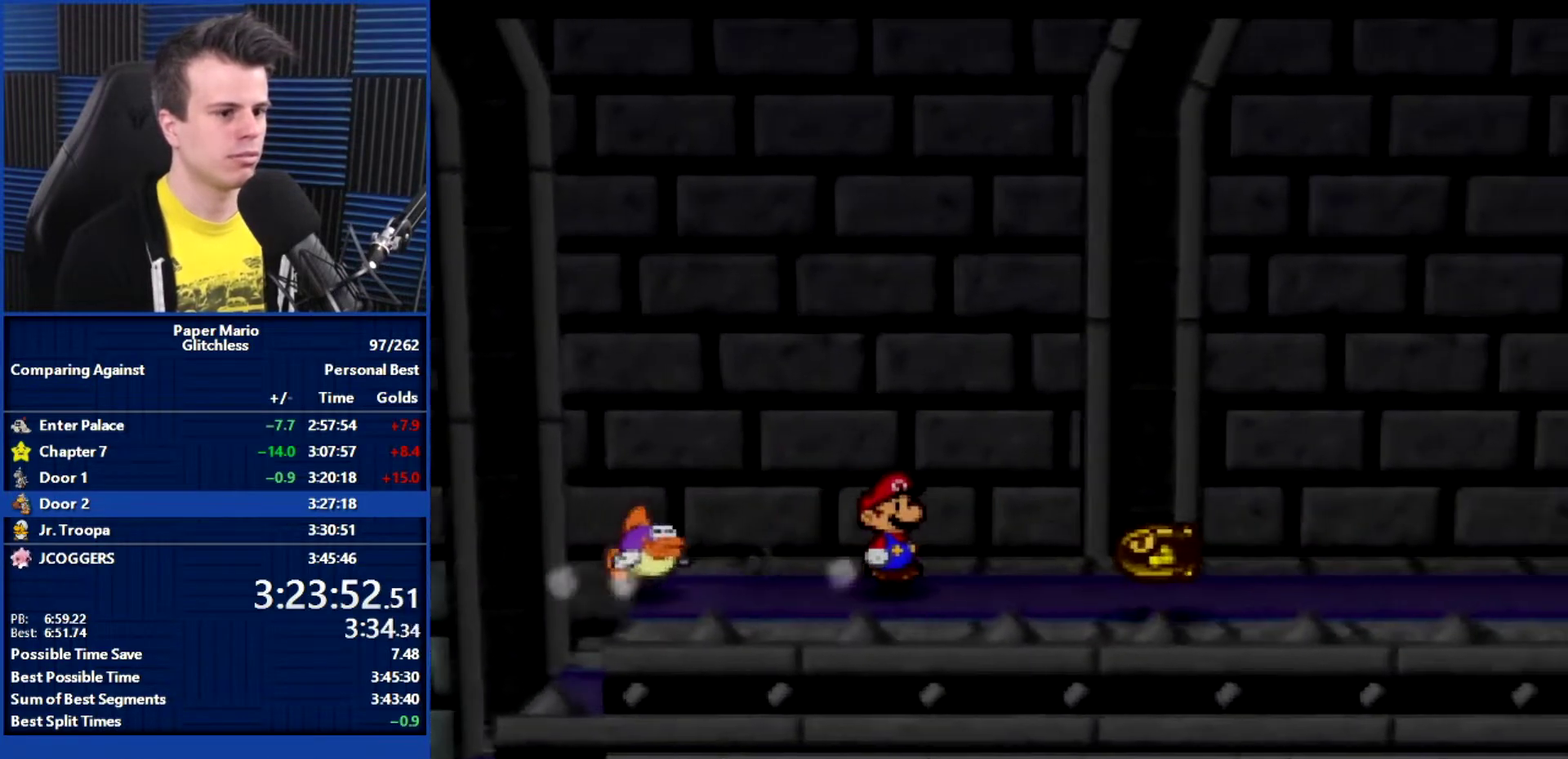
{"buttons": [], "left_stick": "right", "events": [[233, "A", "up"]]}
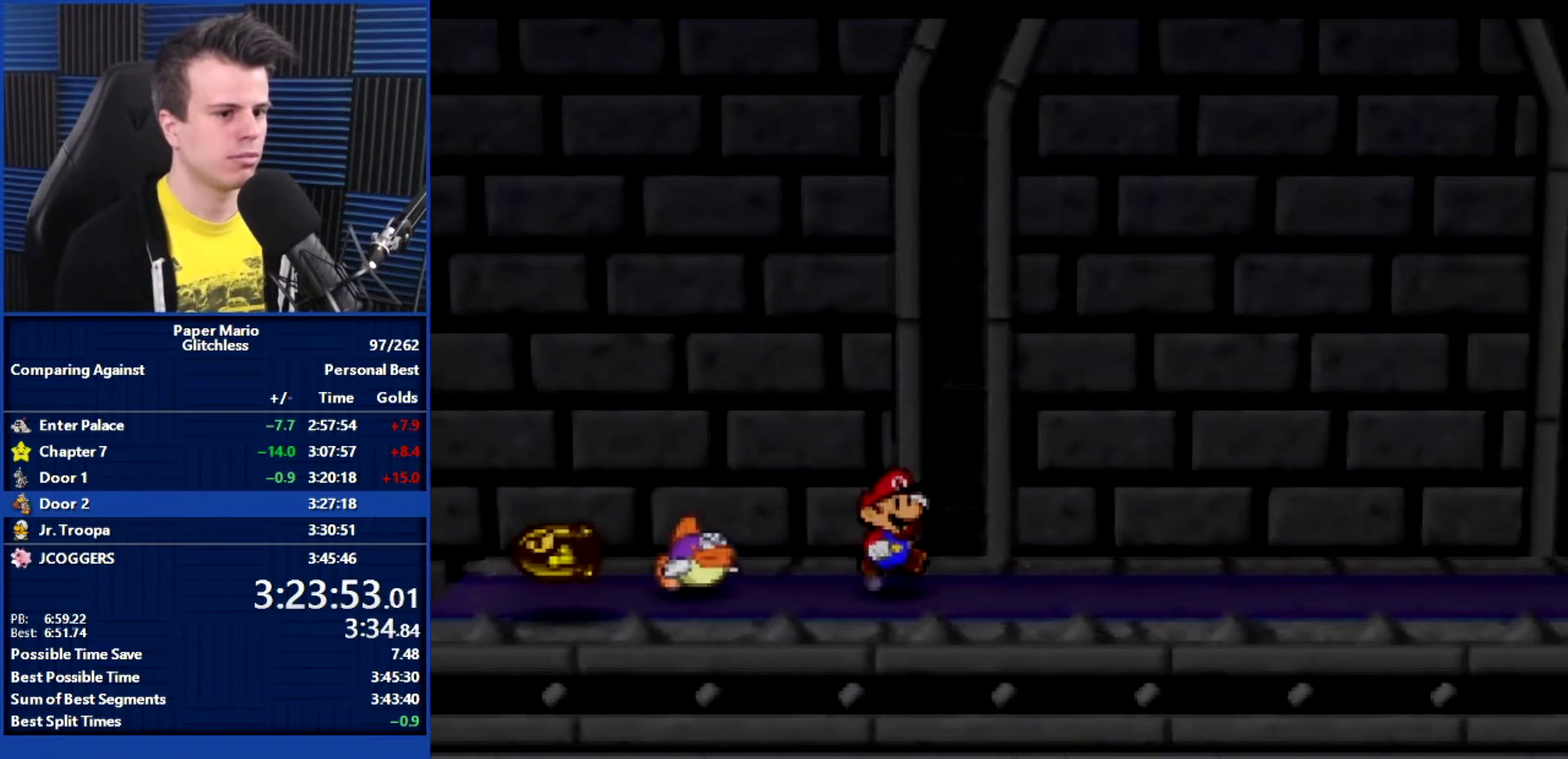
{"buttons": [], "left_stick": "right", "events": []}
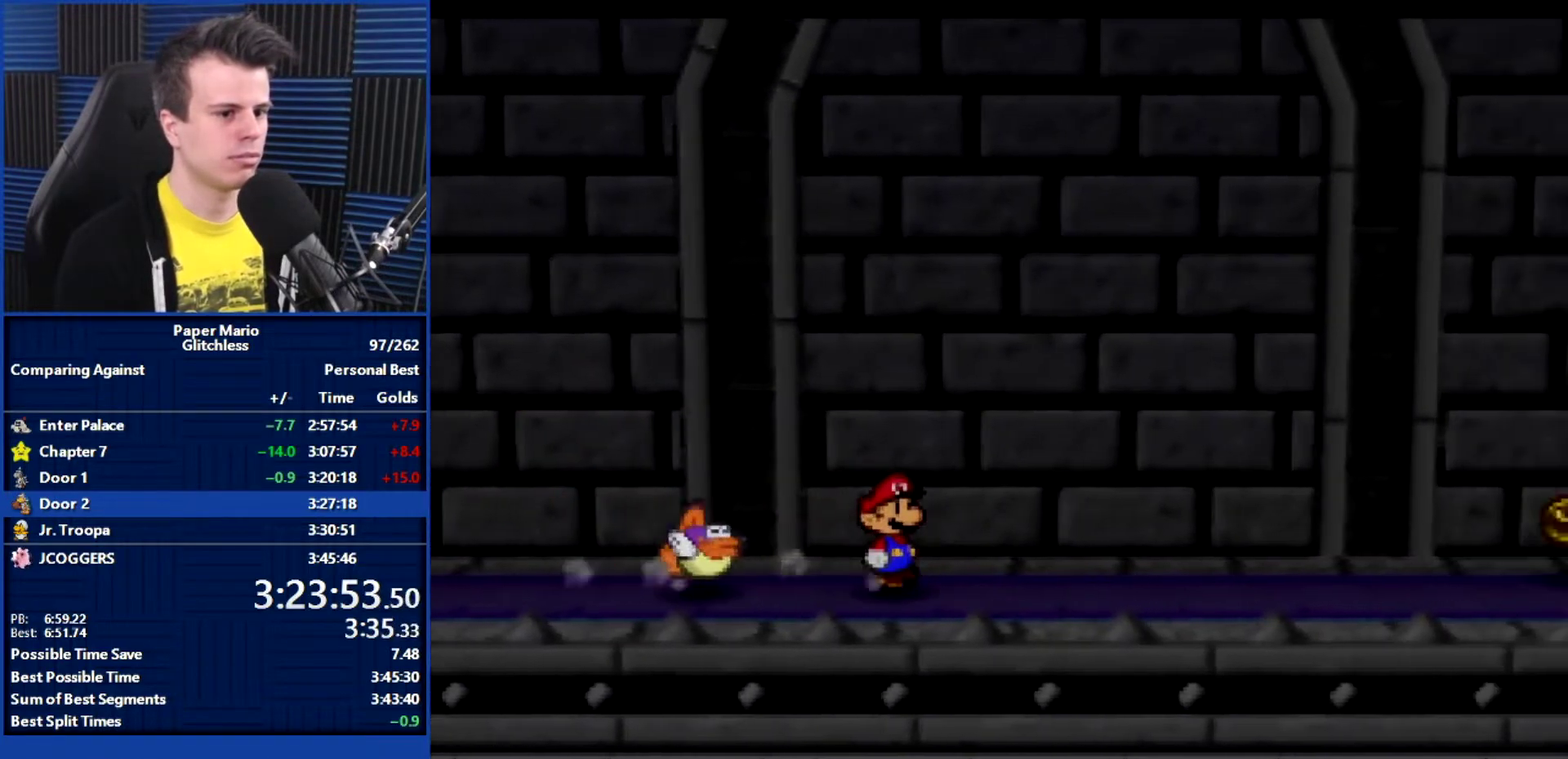
{"buttons": ["A"], "left_stick": "right", "events": [[300, "A", "down"]]}
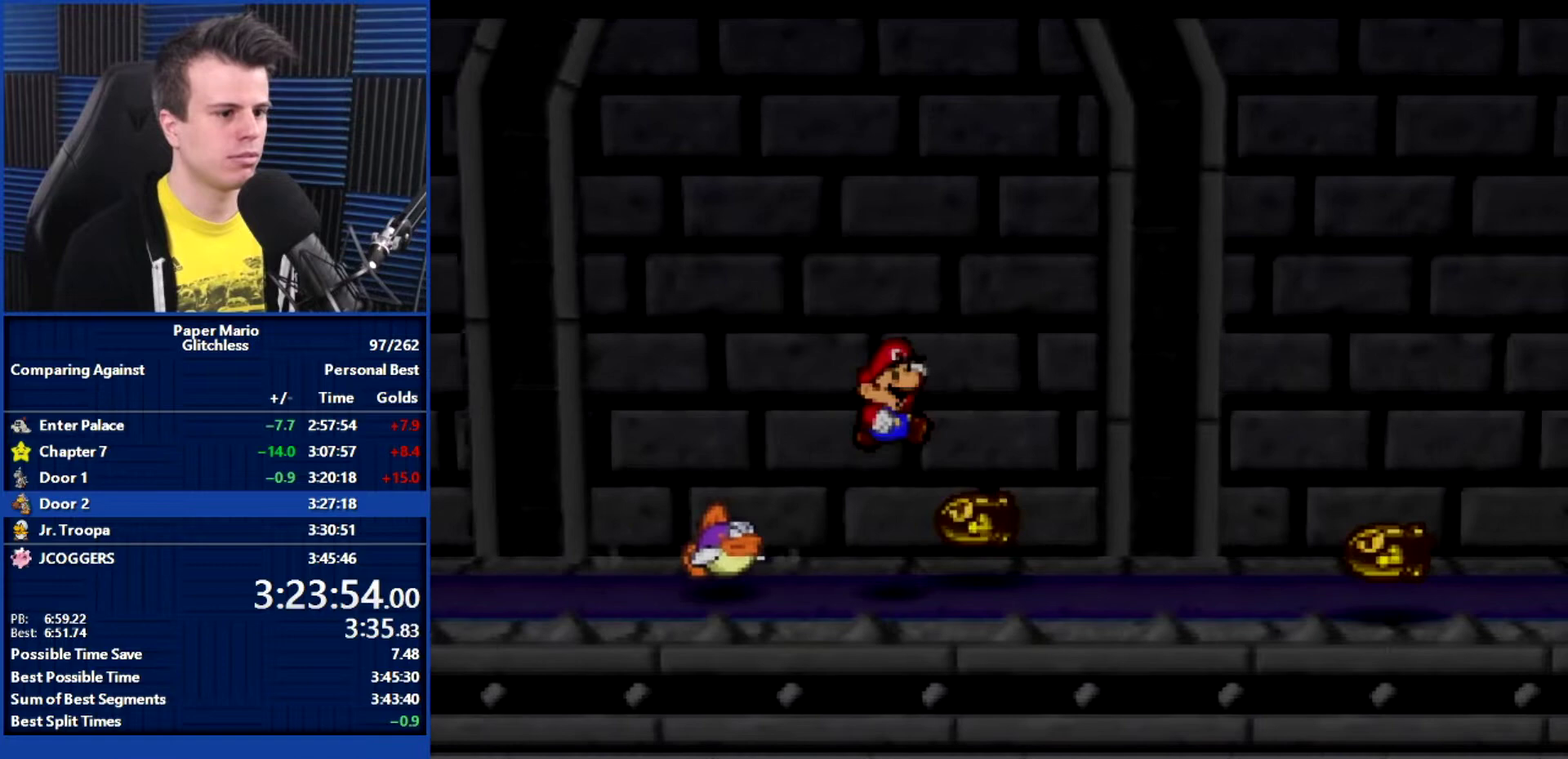
{"buttons": [], "left_stick": "right", "events": [[133, "A", "up"]]}
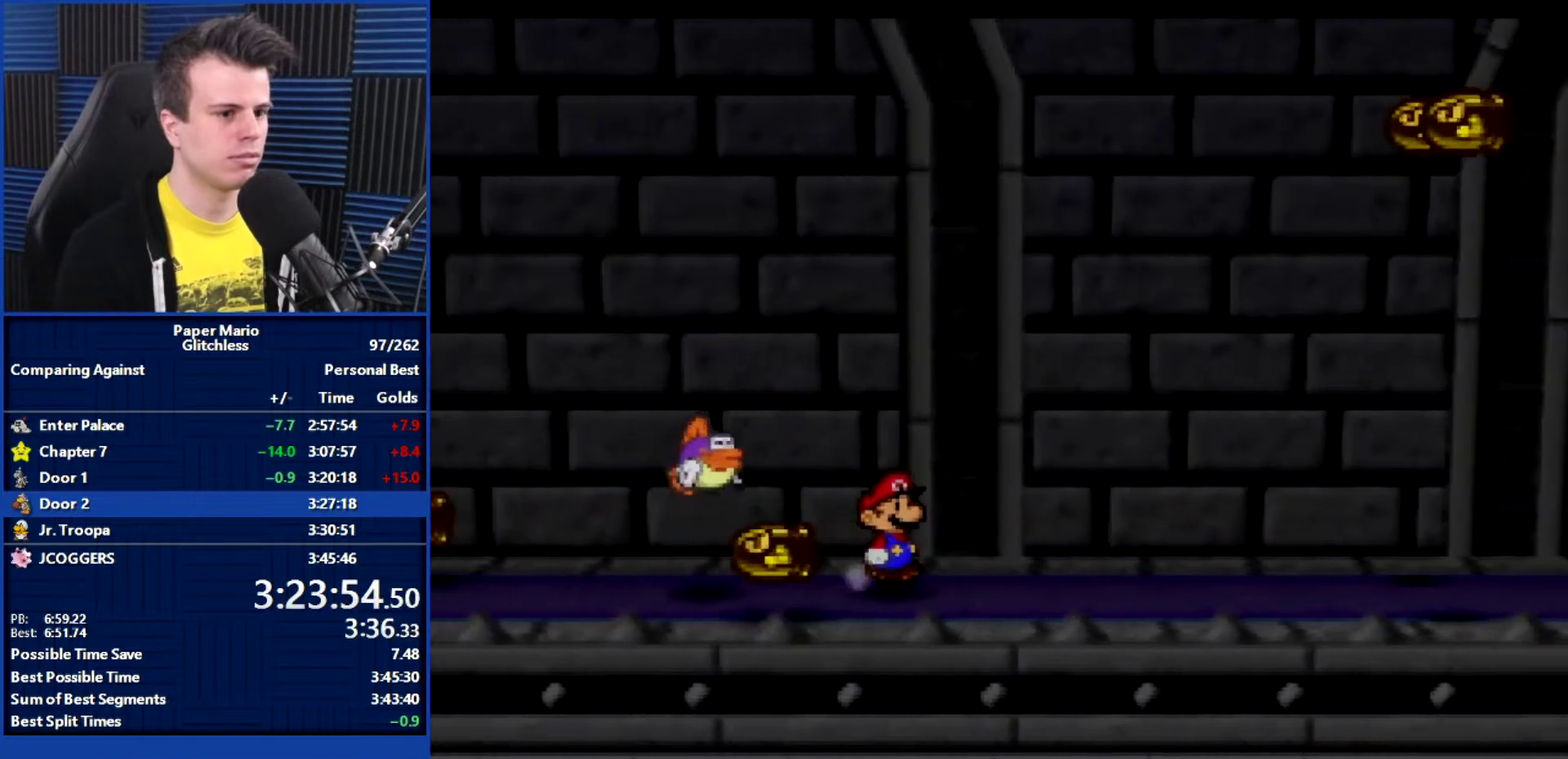
{"buttons": [], "left_stick": "right", "events": []}
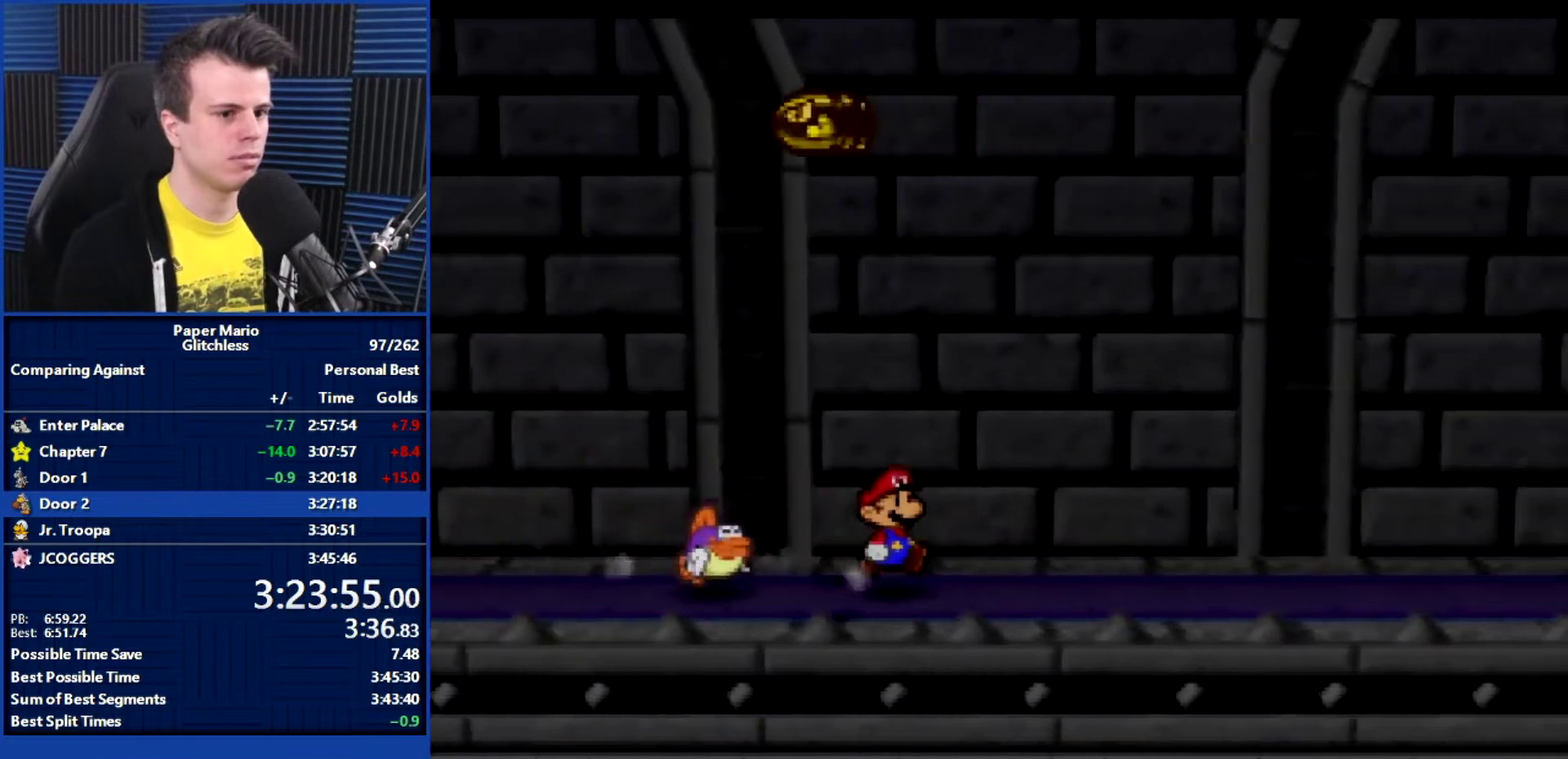
{"buttons": ["A"], "left_stick": "right", "events": [[333, "A", "down"]]}